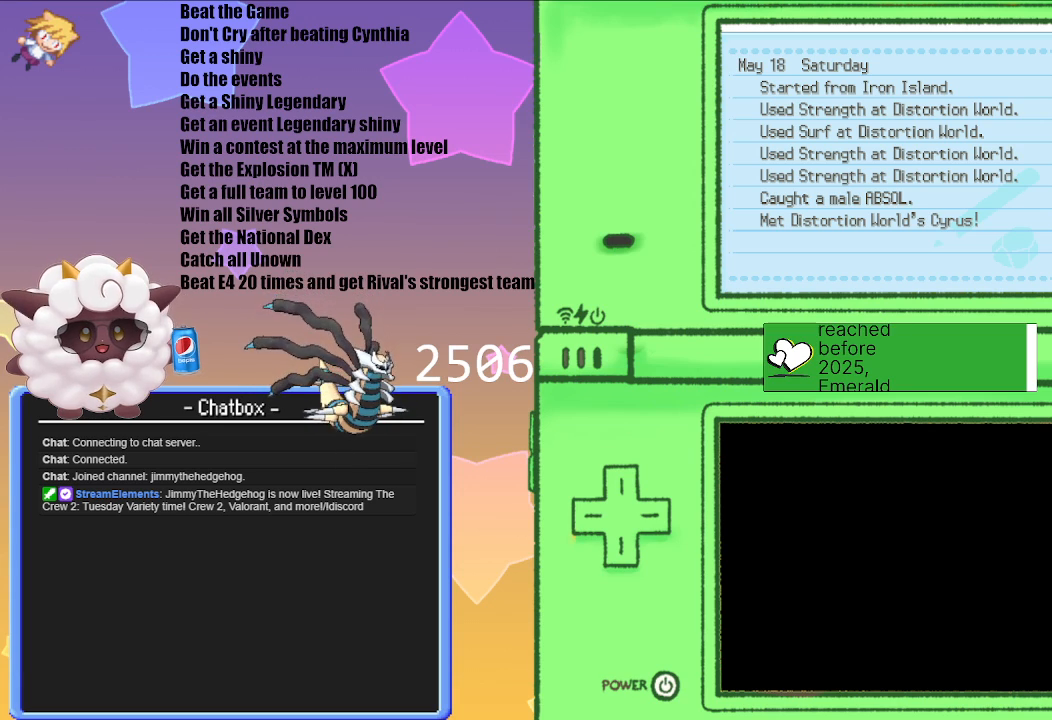
Gameplay with a controller (Nintendo layout); each line is a JSON object with the inputs held at the frame after it. "events" lists button and stick changes between this image and that frame as [ms after this image, input, new state], when the widget could be followed in between. Not read: L3 R3.
{"buttons": [], "left_stick": "center", "right_stick": "center", "events": [[167, "B", "down"], [400, "B", "up"]]}
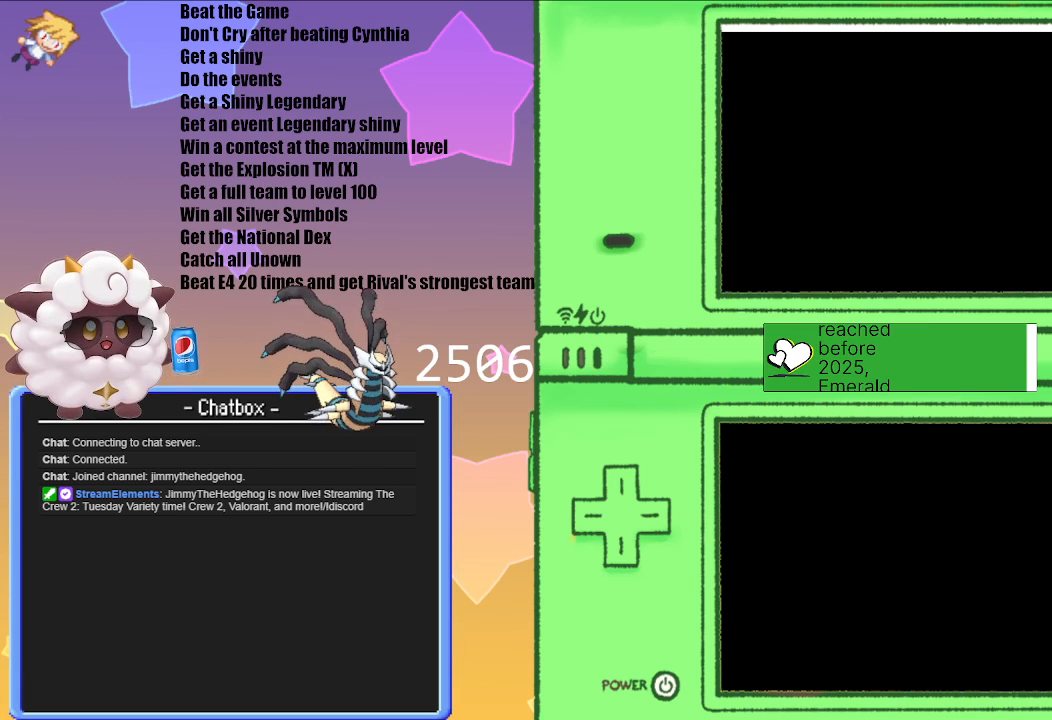
{"buttons": [], "left_stick": "center", "right_stick": "center", "events": []}
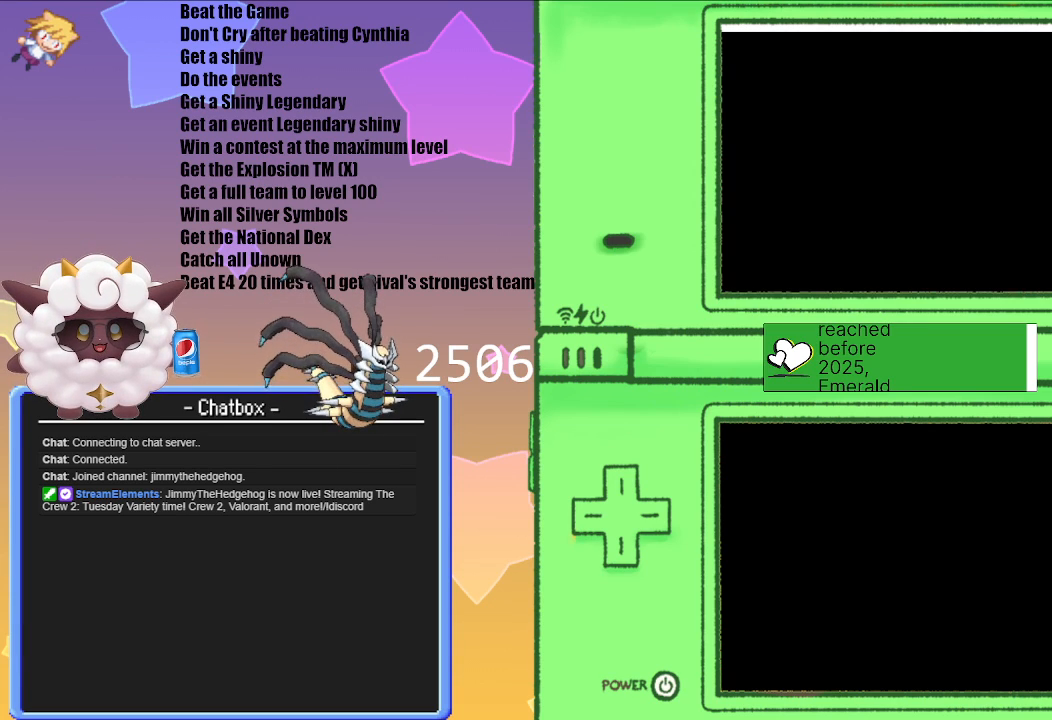
{"buttons": [], "left_stick": "center", "right_stick": "center", "events": []}
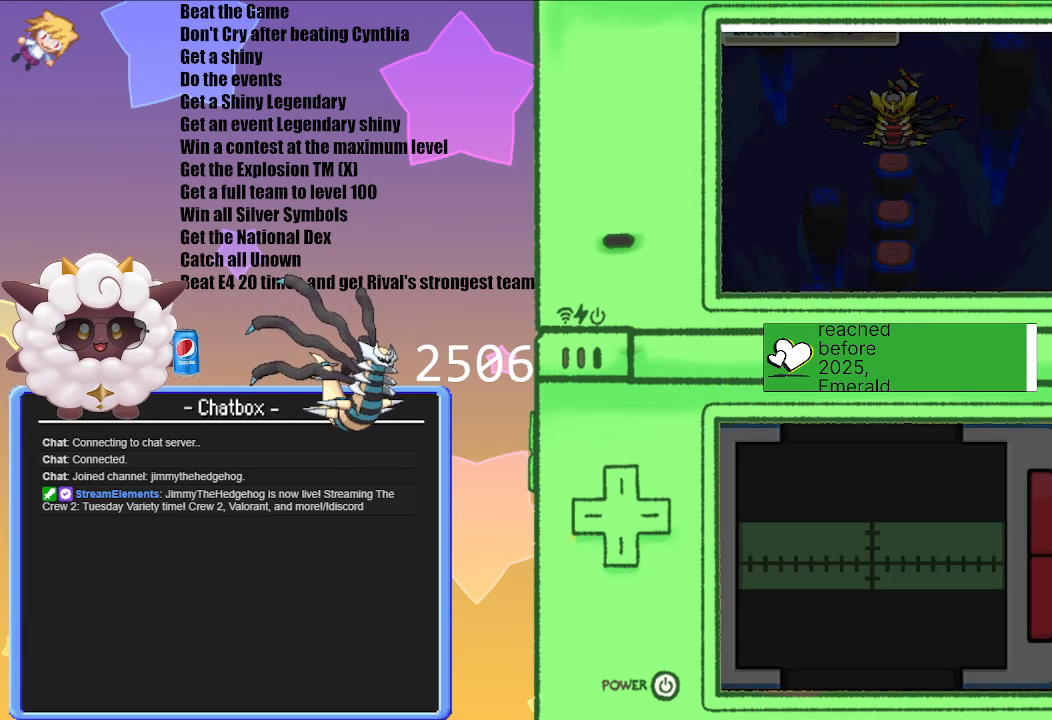
{"buttons": [], "left_stick": "center", "right_stick": "center", "events": []}
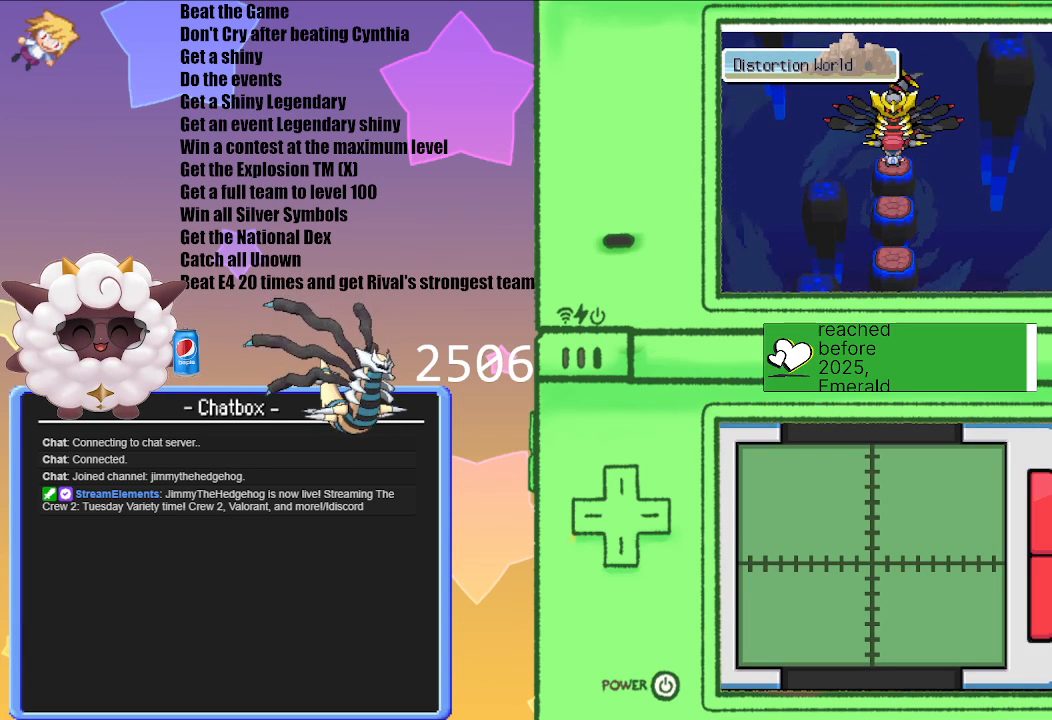
{"buttons": [], "left_stick": "center", "right_stick": "center", "events": []}
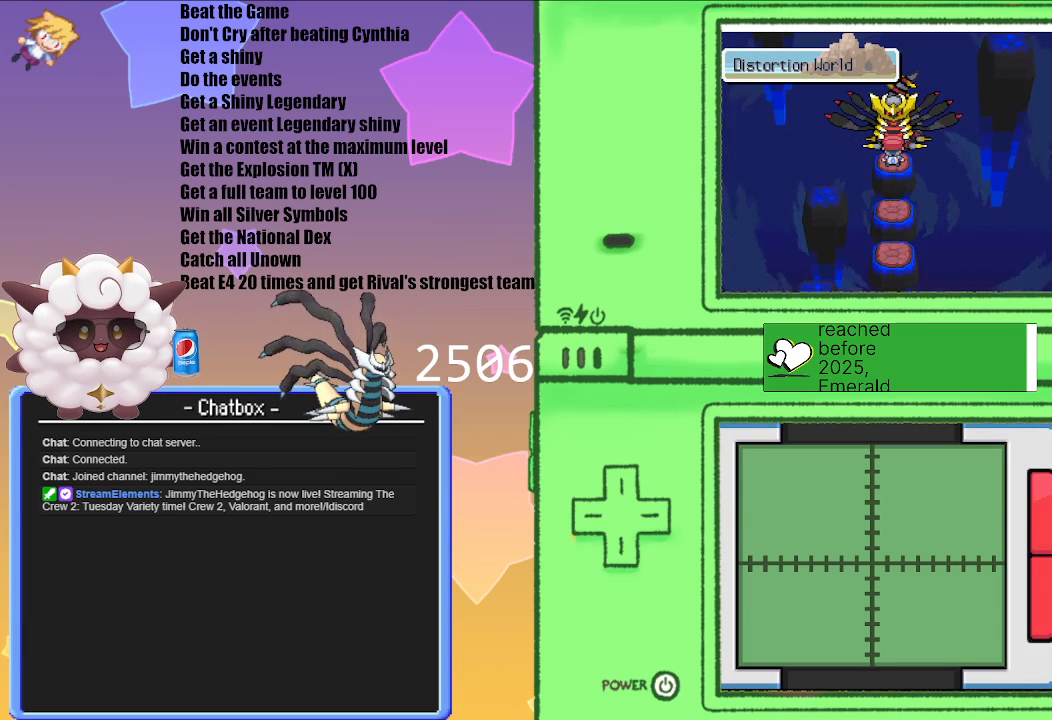
{"buttons": [], "left_stick": "center", "right_stick": "center", "events": []}
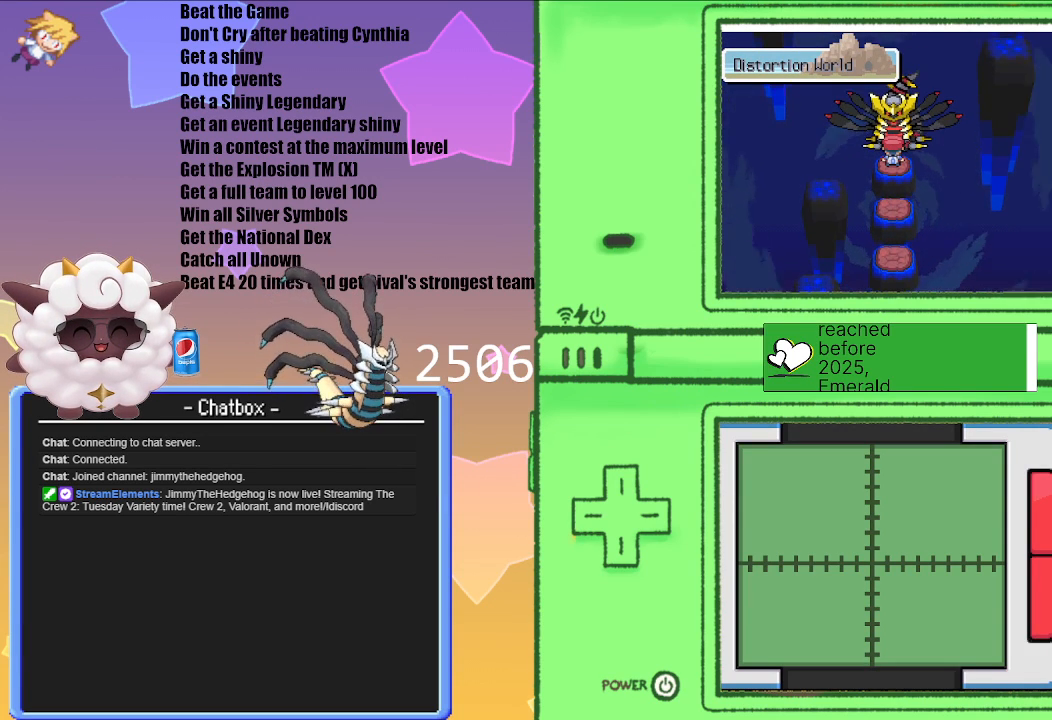
{"buttons": [], "left_stick": "center", "right_stick": "center", "events": []}
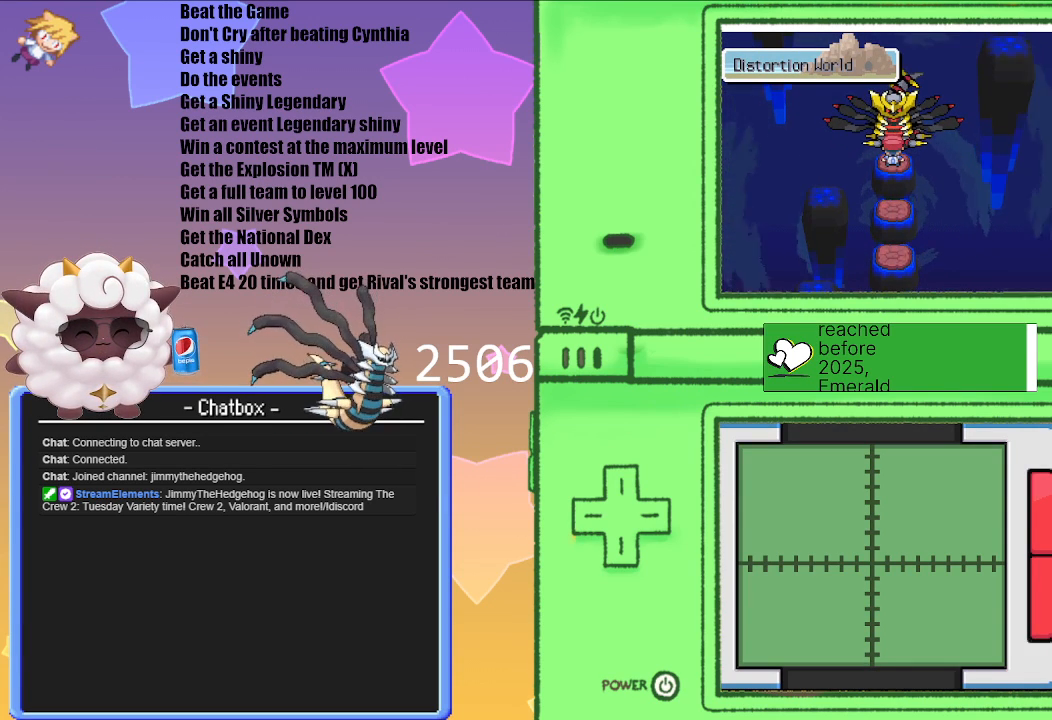
{"buttons": [], "left_stick": "center", "right_stick": "center", "events": [[333, "A", "down"], [433, "A", "up"]]}
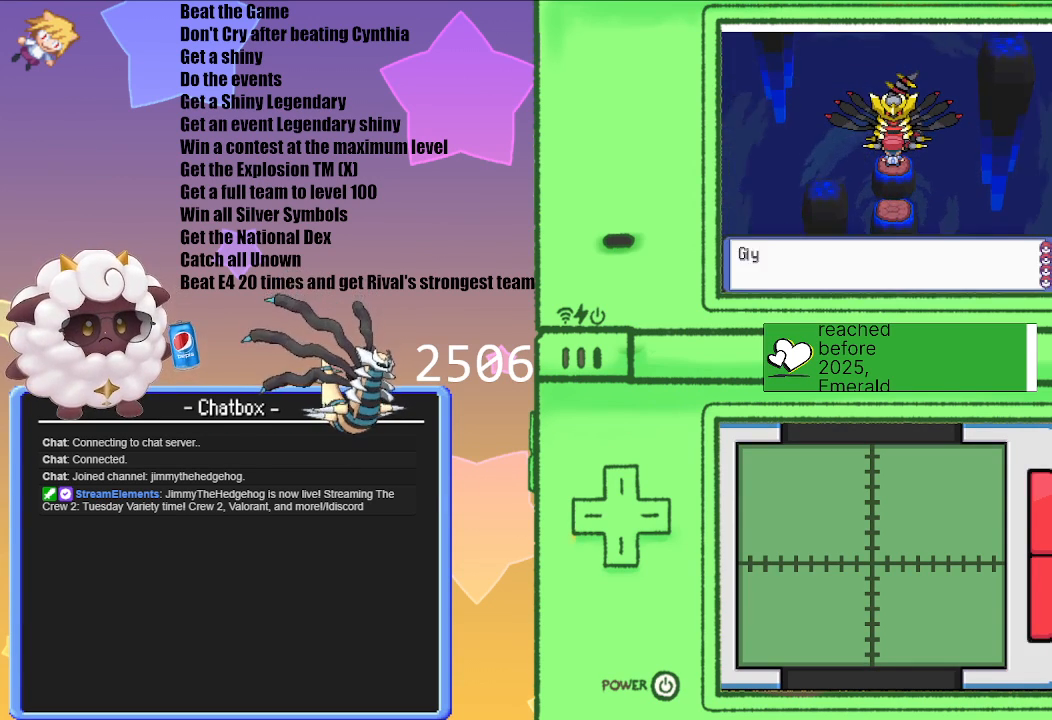
{"buttons": [], "left_stick": "center", "right_stick": "center", "events": [[367, "A", "down"], [433, "A", "up"]]}